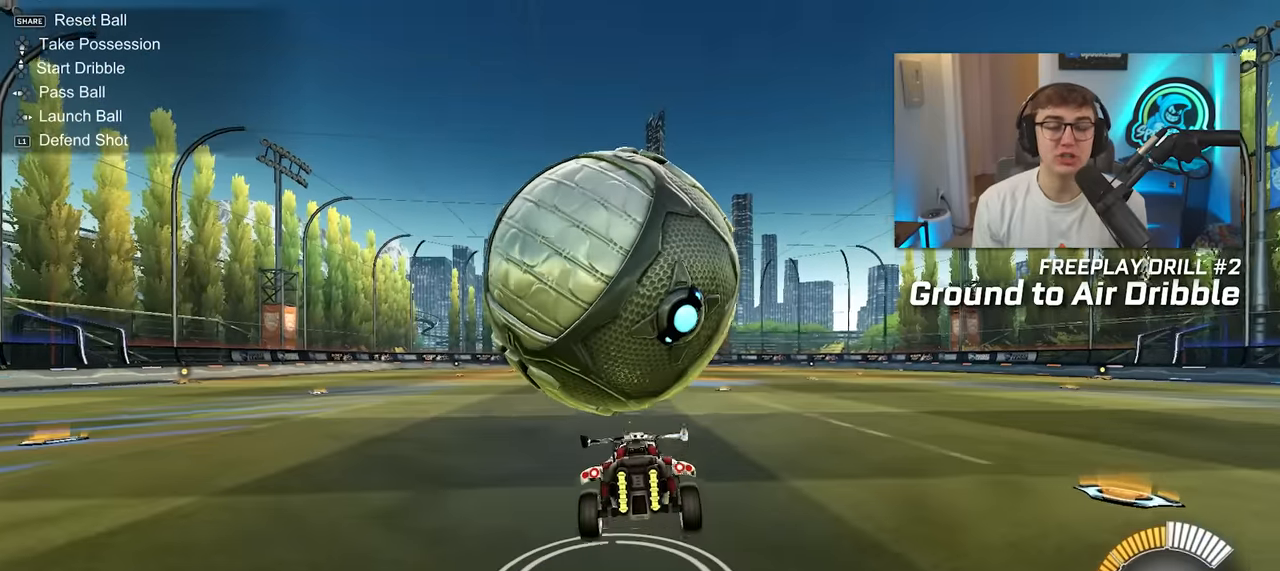
Gameplay with a controller (PlayStation layout); each line is a JSON object with the inputs held at the frame after it. "events" lists button and stick changes between this image and that frame as [ms after this image, input, new state], when the widget could be followed in between. Not read: L3 R3.
{"buttons": ["L2"], "left_stick": "down-right", "right_stick": "center", "events": [[33, "CROSS", "up"], [117, "CROSS", "down"], [133, "left_stick", "down-left"], [333, "CROSS", "up"], [367, "left_stick", "down"], [450, "L2", "down"], [483, "left_stick", "down-right"]]}
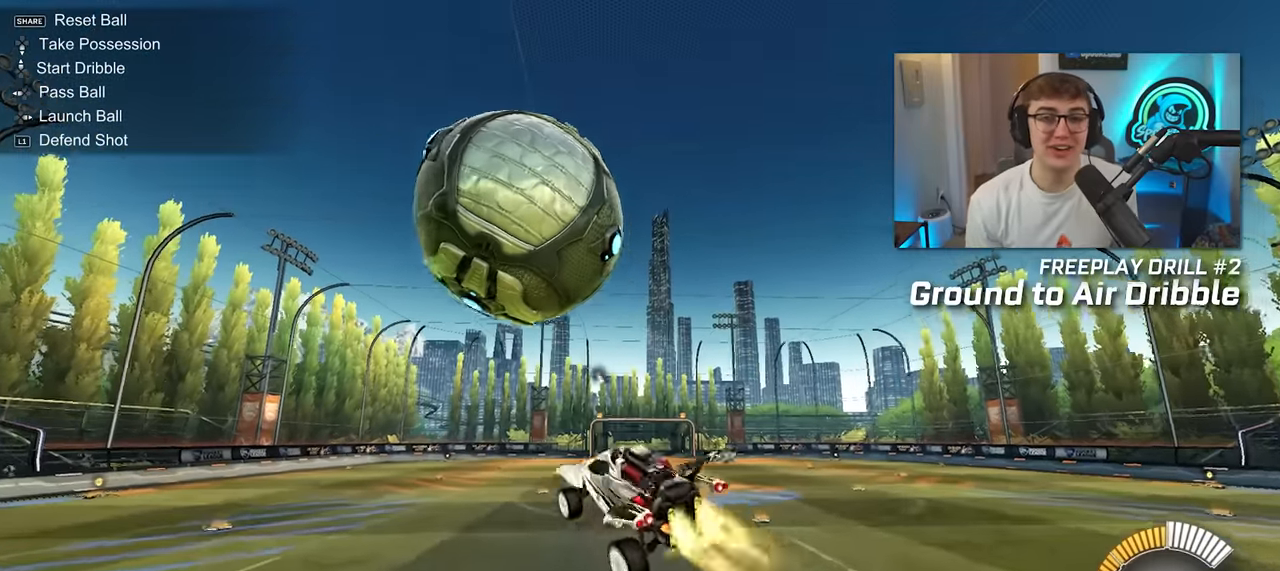
{"buttons": ["L2"], "left_stick": "center", "right_stick": "center", "events": [[67, "left_stick", "center"], [267, "left_stick", "up-right"], [333, "left_stick", "center"], [400, "L2", "up"], [500, "L2", "down"]]}
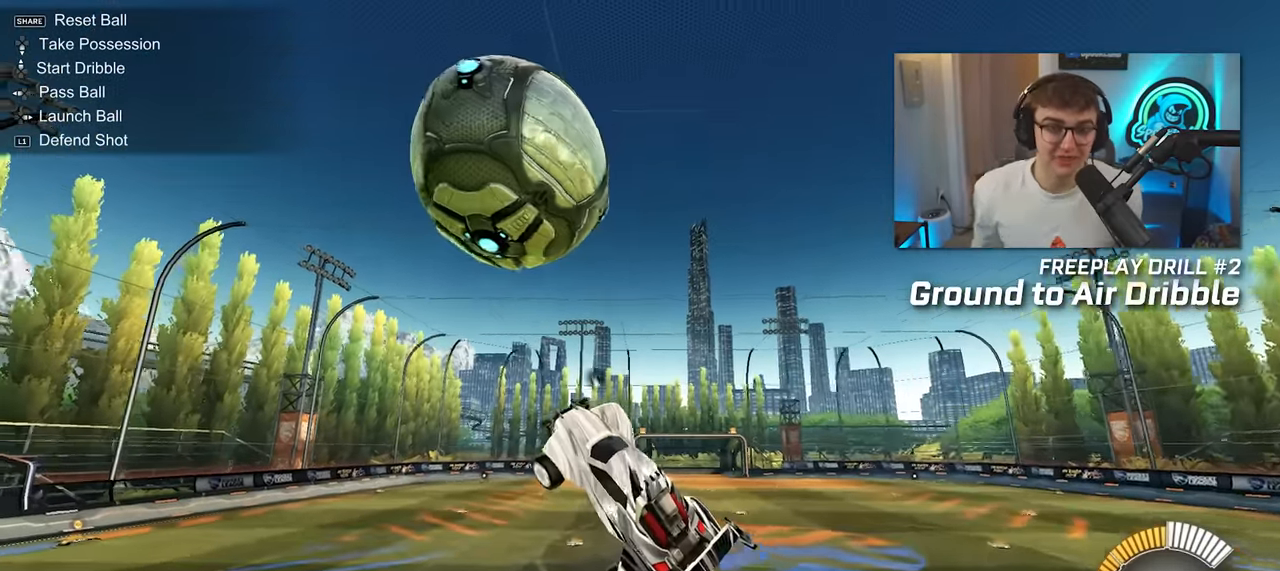
{"buttons": [], "left_stick": "up-left", "right_stick": "center", "events": [[33, "left_stick", "down-right"], [167, "left_stick", "up-right"], [383, "L2", "up"], [483, "left_stick", "up-left"]]}
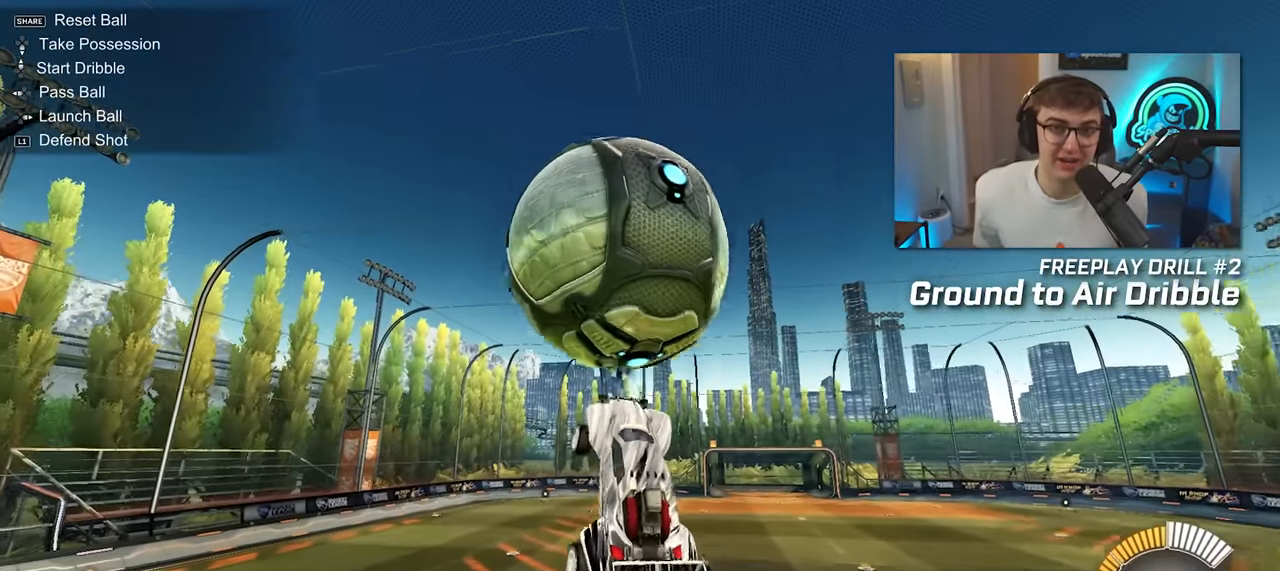
{"buttons": ["L2"], "left_stick": "right", "right_stick": "center", "events": [[50, "L2", "down"], [117, "left_stick", "down"], [267, "L2", "up"], [483, "left_stick", "right"], [500, "L2", "down"]]}
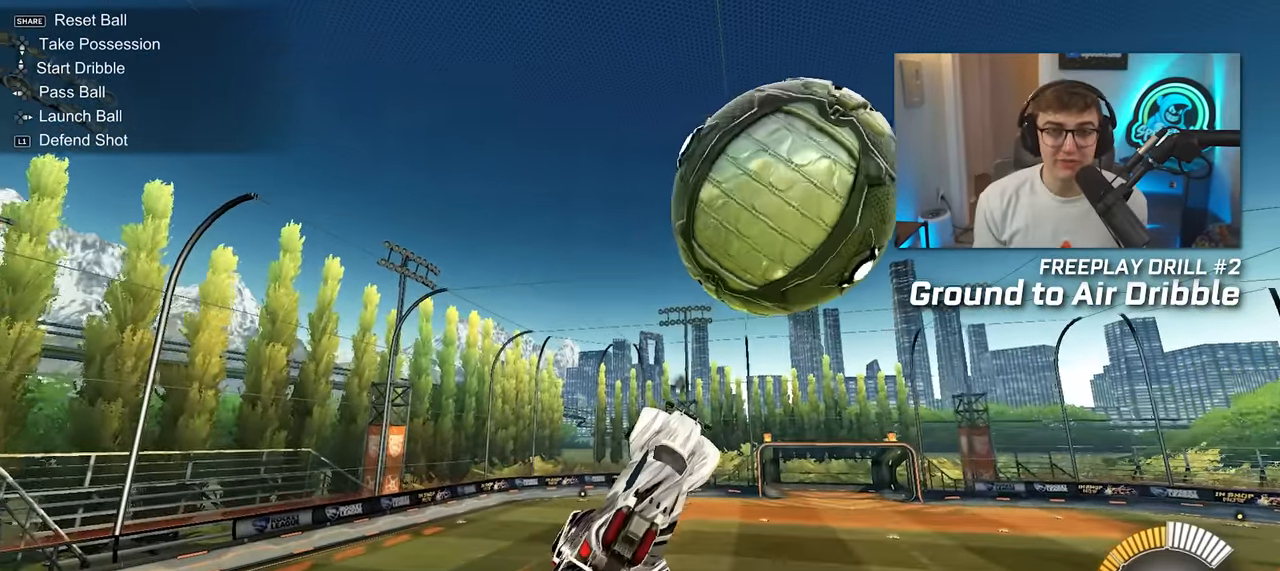
{"buttons": ["L2"], "left_stick": "up-left", "right_stick": "center", "events": [[100, "left_stick", "up"], [233, "left_stick", "center"], [250, "L2", "up"], [317, "L2", "down"], [367, "left_stick", "up-left"]]}
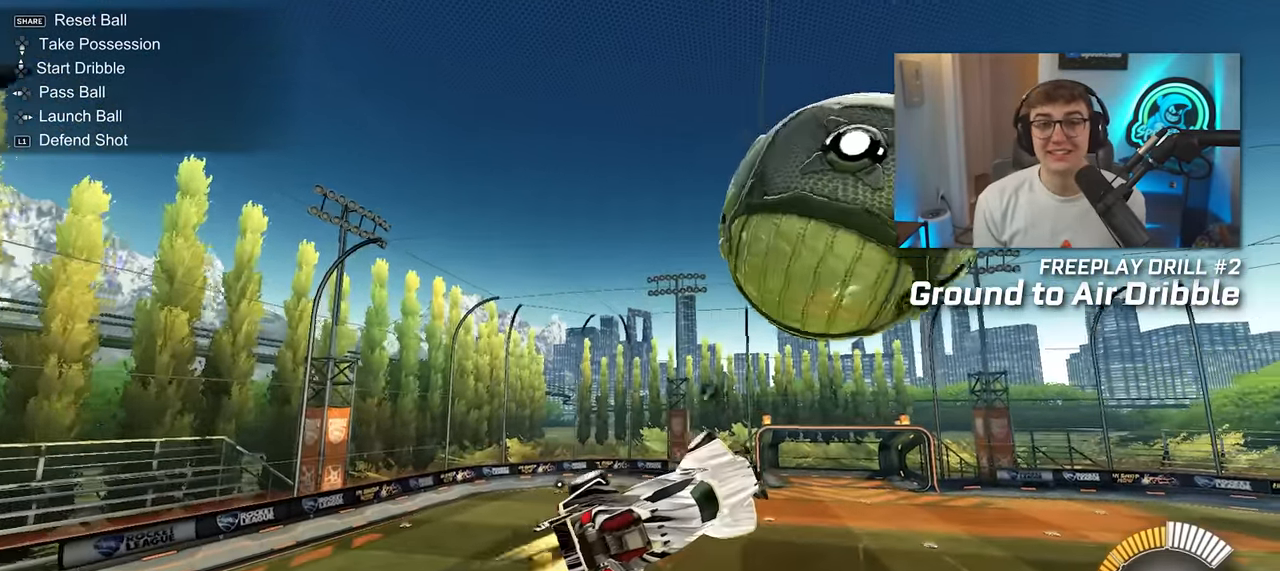
{"buttons": [], "left_stick": "down-right", "right_stick": "center", "events": [[33, "L2", "up"], [33, "left_stick", "down-left"], [83, "L2", "down"], [117, "left_stick", "center"], [217, "left_stick", "up"], [367, "L2", "up"], [400, "left_stick", "right"], [467, "left_stick", "down-right"]]}
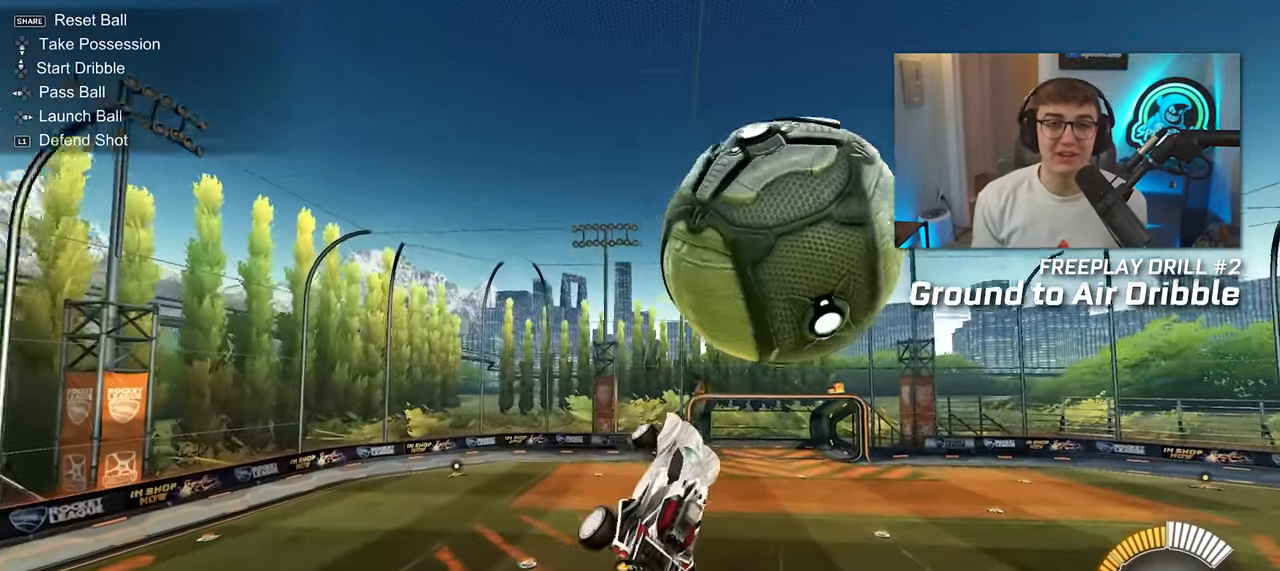
{"buttons": ["SQUARE"], "left_stick": "up", "right_stick": "center", "events": [[33, "left_stick", "down"], [317, "left_stick", "center"], [400, "left_stick", "up"], [433, "SQUARE", "down"]]}
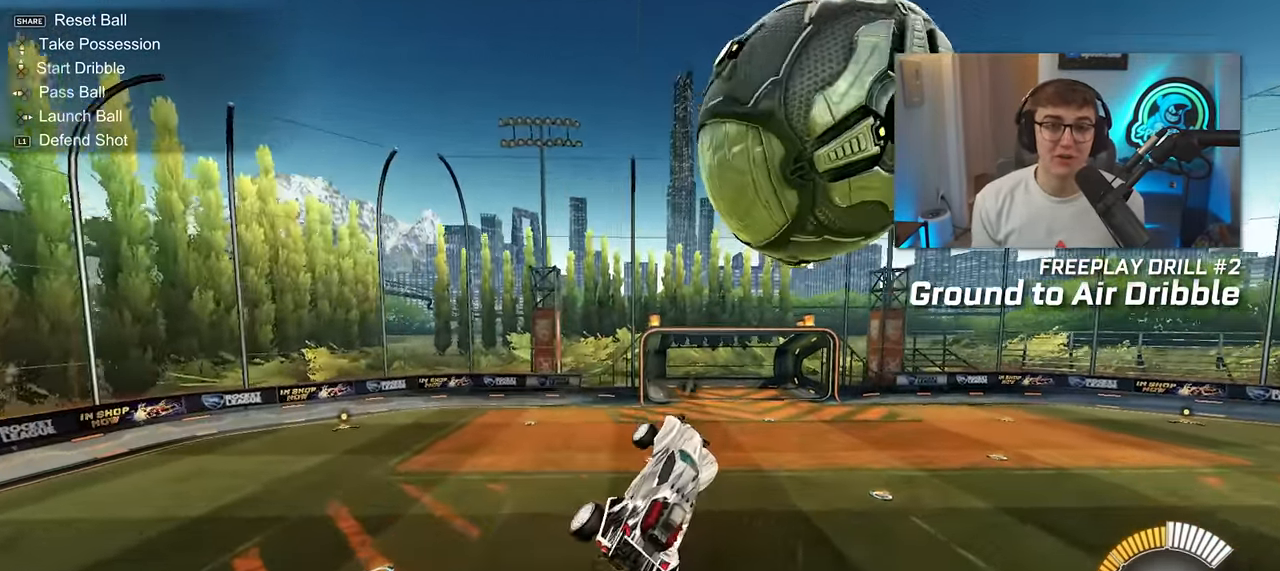
{"buttons": [], "left_stick": "center", "right_stick": "center", "events": [[50, "SQUARE", "up"], [117, "left_stick", "center"], [317, "L2", "down"], [450, "L2", "up"]]}
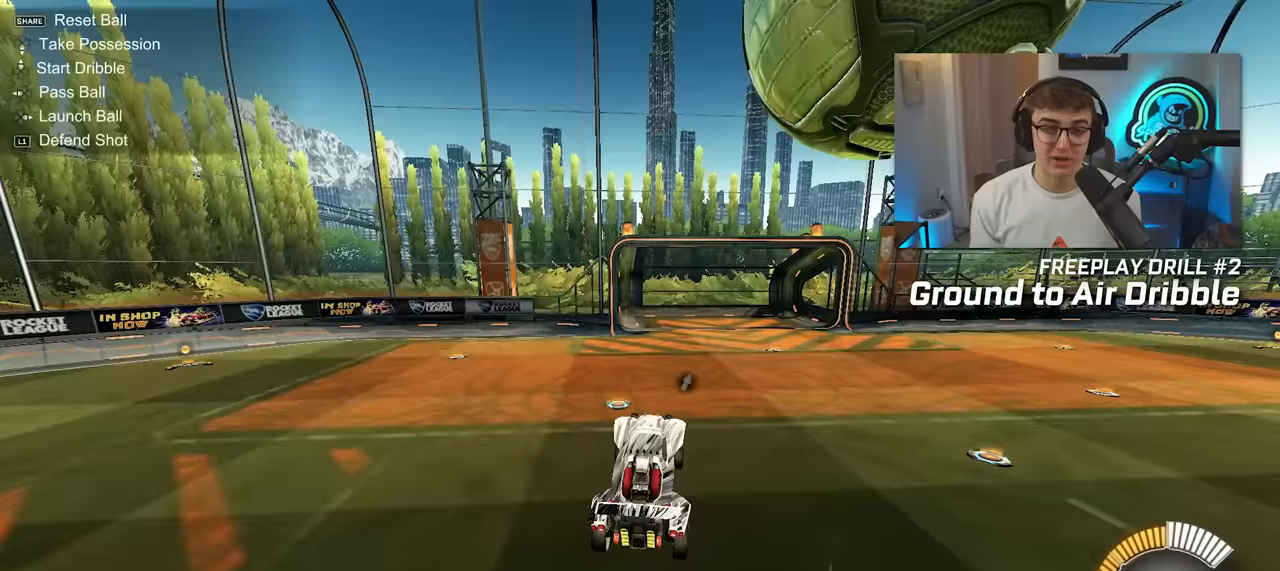
{"buttons": [], "left_stick": "up-right", "right_stick": "center", "events": [[83, "left_stick", "right"], [200, "left_stick", "center"], [317, "left_stick", "right"], [383, "left_stick", "up-right"]]}